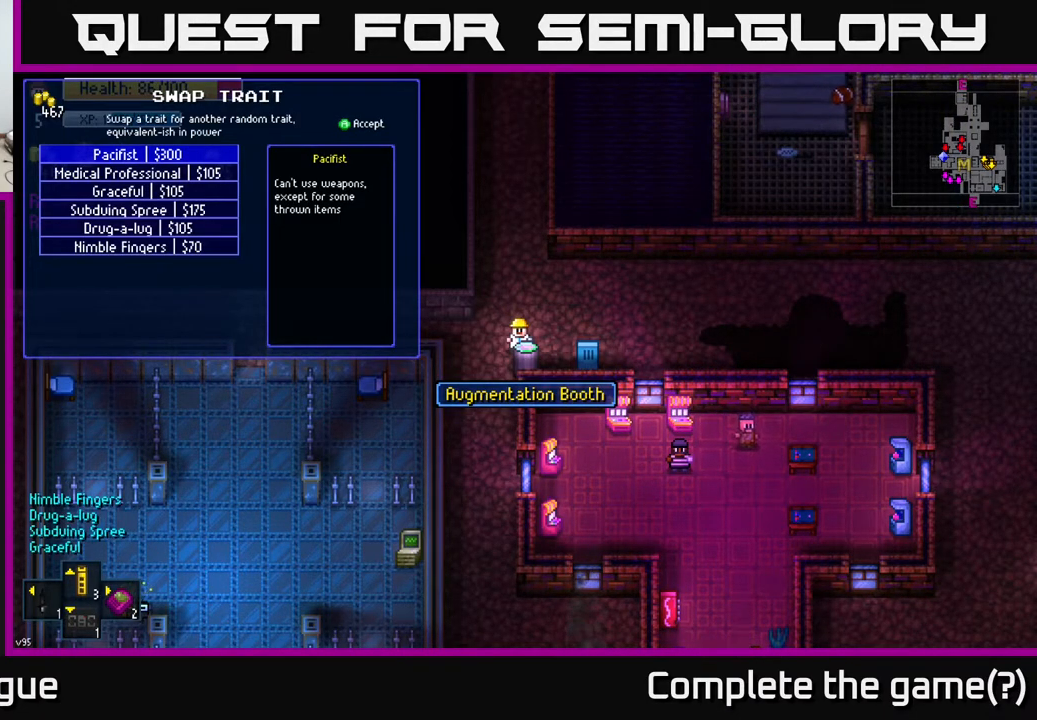
Gameplay with a controller (Xbox layout); each line is a JSON object with the inputs held at the frame after it. "events" lists button and stick changes between this image and that frame as [ms after this image, input, new state], when the widget could be followed in between.
{"buttons": [], "left_stick": "center", "right_stick": "center", "events": [[250, "left_stick", "up"], [383, "left_stick", "center"]]}
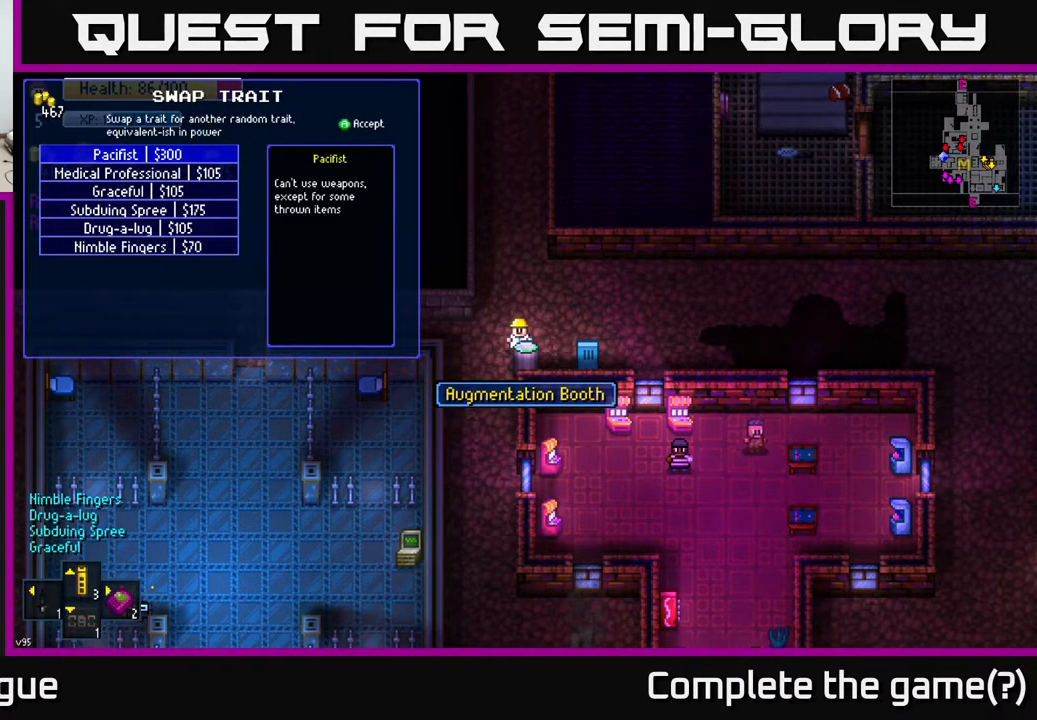
{"buttons": [], "left_stick": "down", "right_stick": "center", "events": [[167, "left_stick", "down"], [333, "left_stick", "center"], [450, "left_stick", "down"]]}
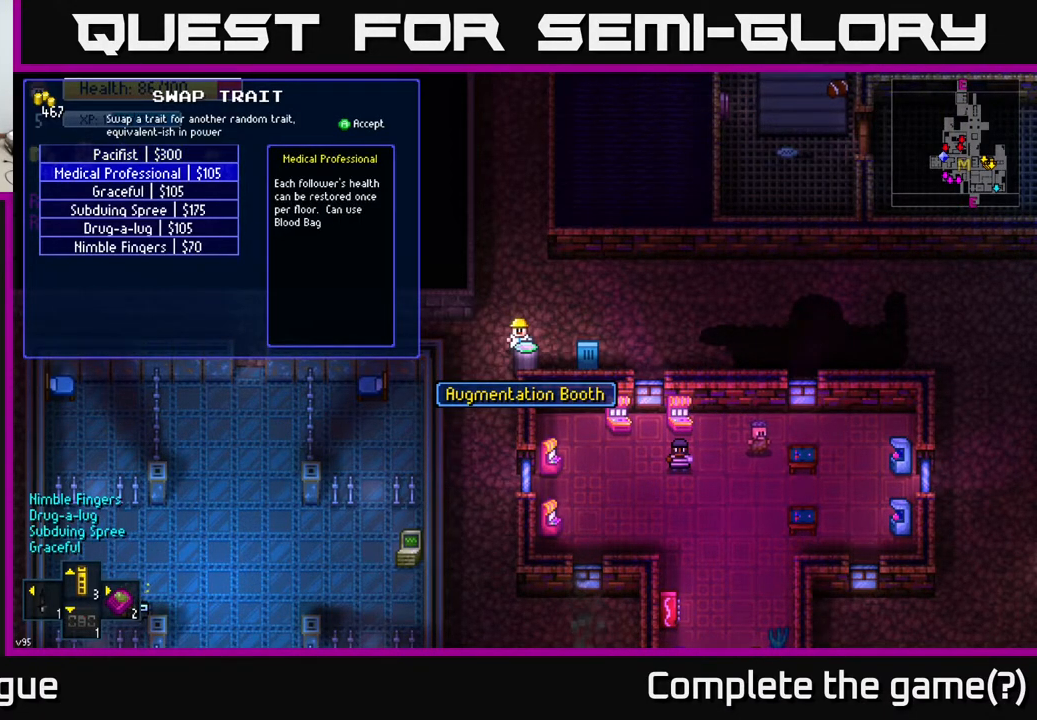
{"buttons": [], "left_stick": "center", "right_stick": "center", "events": [[133, "left_stick", "center"]]}
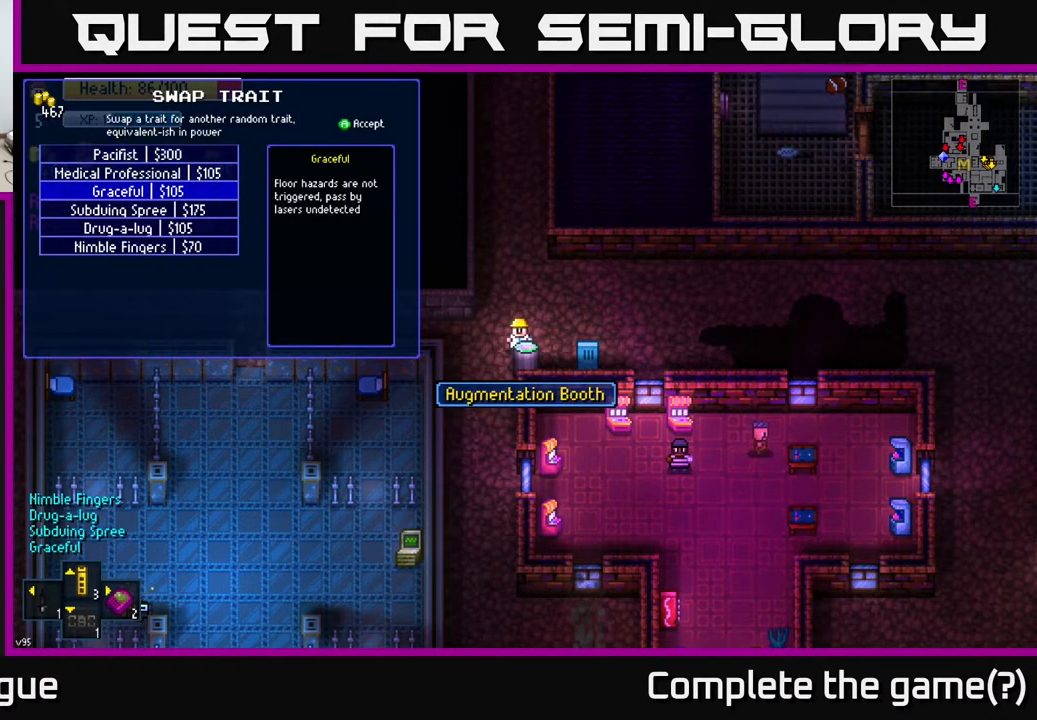
{"buttons": [], "left_stick": "center", "right_stick": "center", "events": [[17, "left_stick", "up"], [183, "left_stick", "center"], [300, "left_stick", "up"], [500, "left_stick", "center"]]}
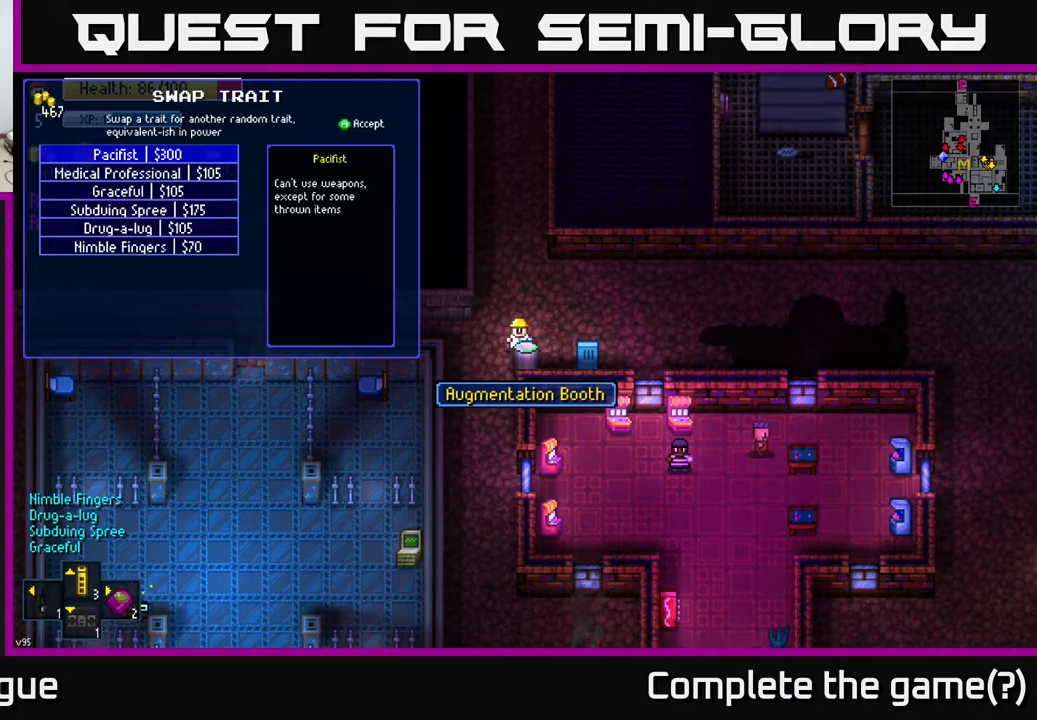
{"buttons": [], "left_stick": "center", "right_stick": "center", "events": []}
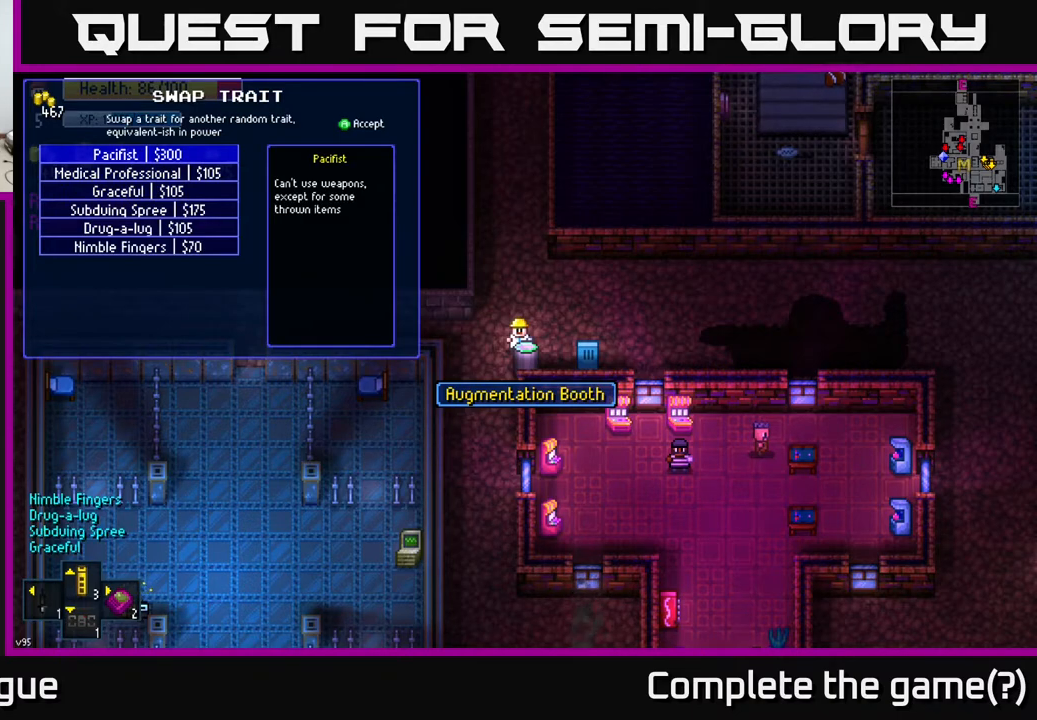
{"buttons": [], "left_stick": "center", "right_stick": "center", "events": []}
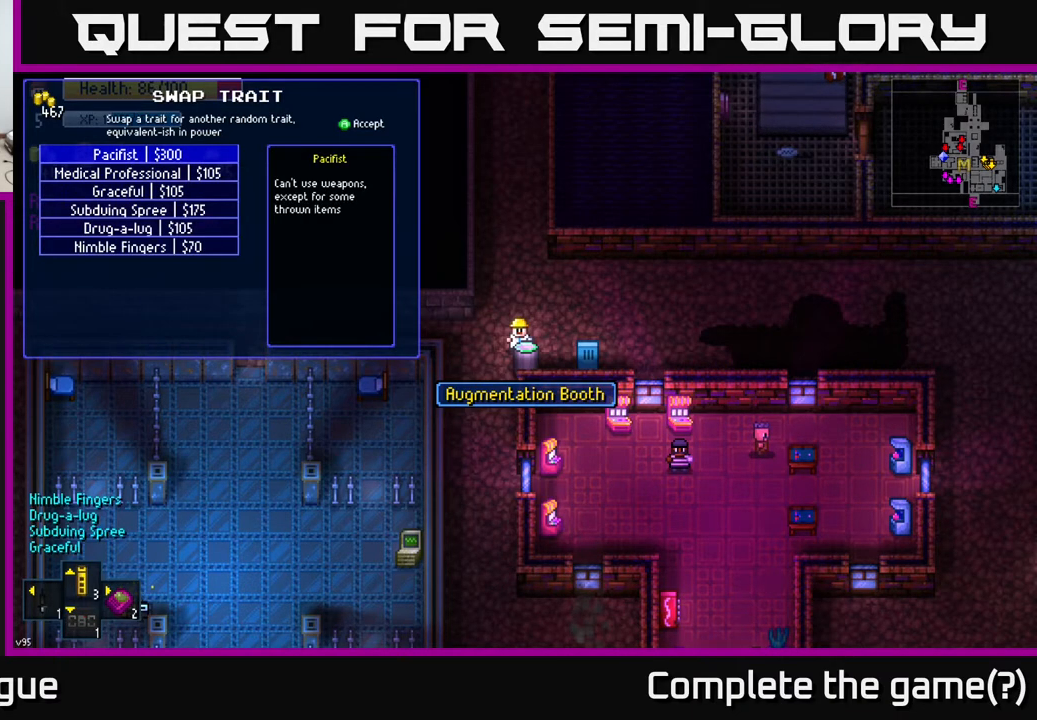
{"buttons": [], "left_stick": "center", "right_stick": "center", "events": []}
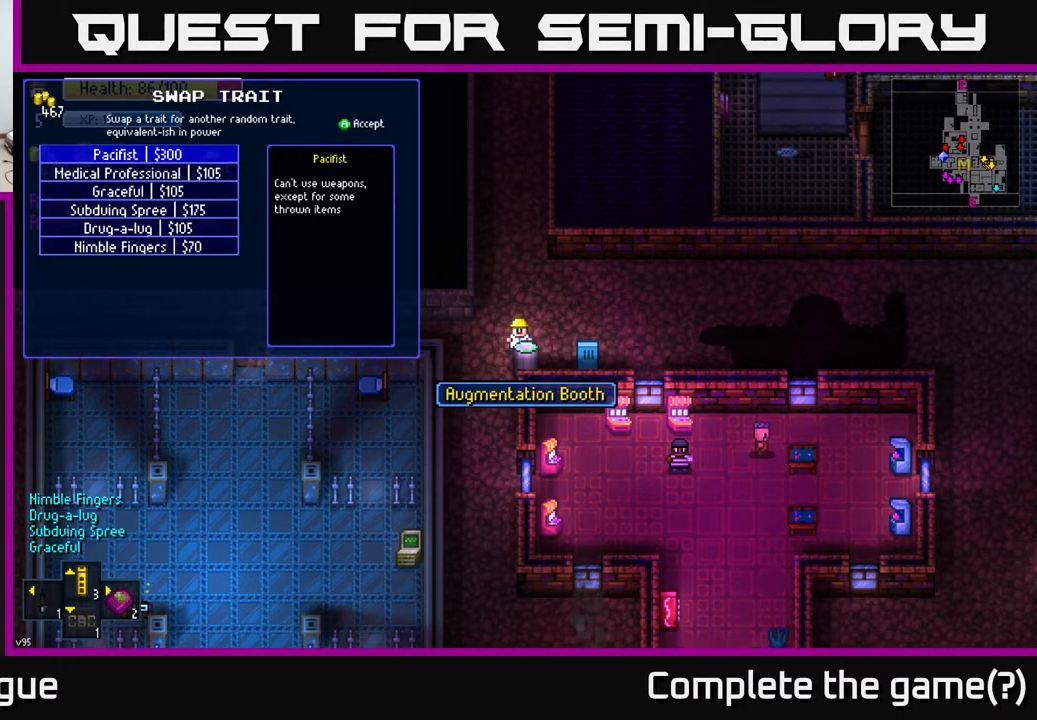
{"buttons": [], "left_stick": "down", "right_stick": "center", "events": [[433, "left_stick", "down"]]}
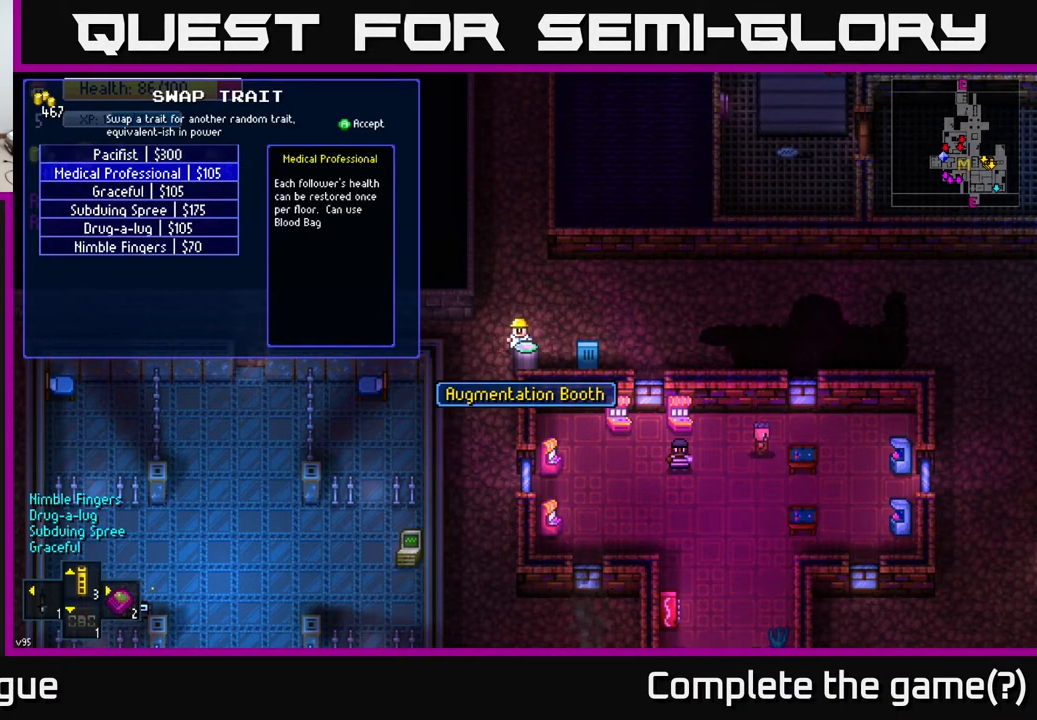
{"buttons": [], "left_stick": "center", "right_stick": "center", "events": [[100, "left_stick", "center"]]}
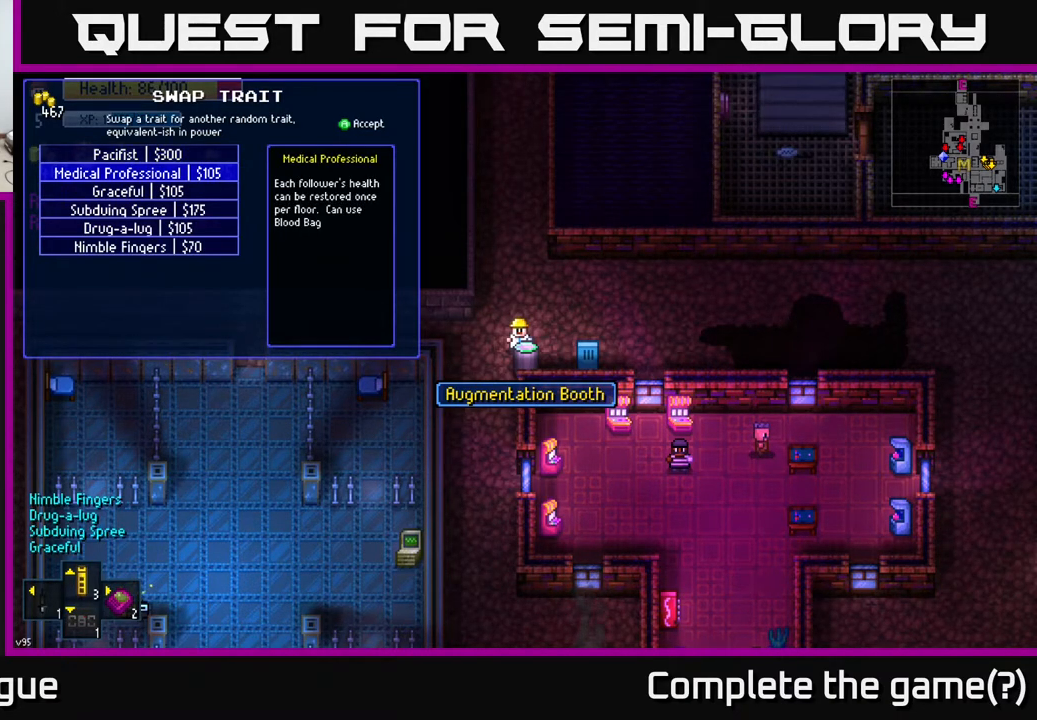
{"buttons": [], "left_stick": "down", "right_stick": "center", "events": [[467, "left_stick", "down"]]}
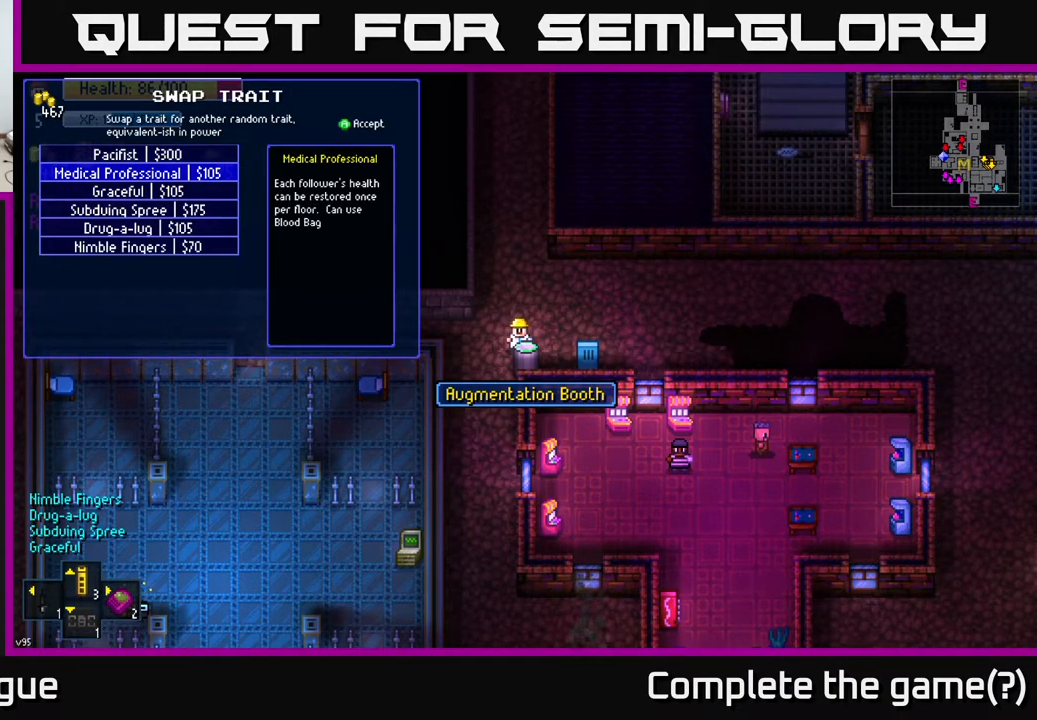
{"buttons": [], "left_stick": "down", "right_stick": "center", "events": [[183, "left_stick", "center"], [300, "left_stick", "down"]]}
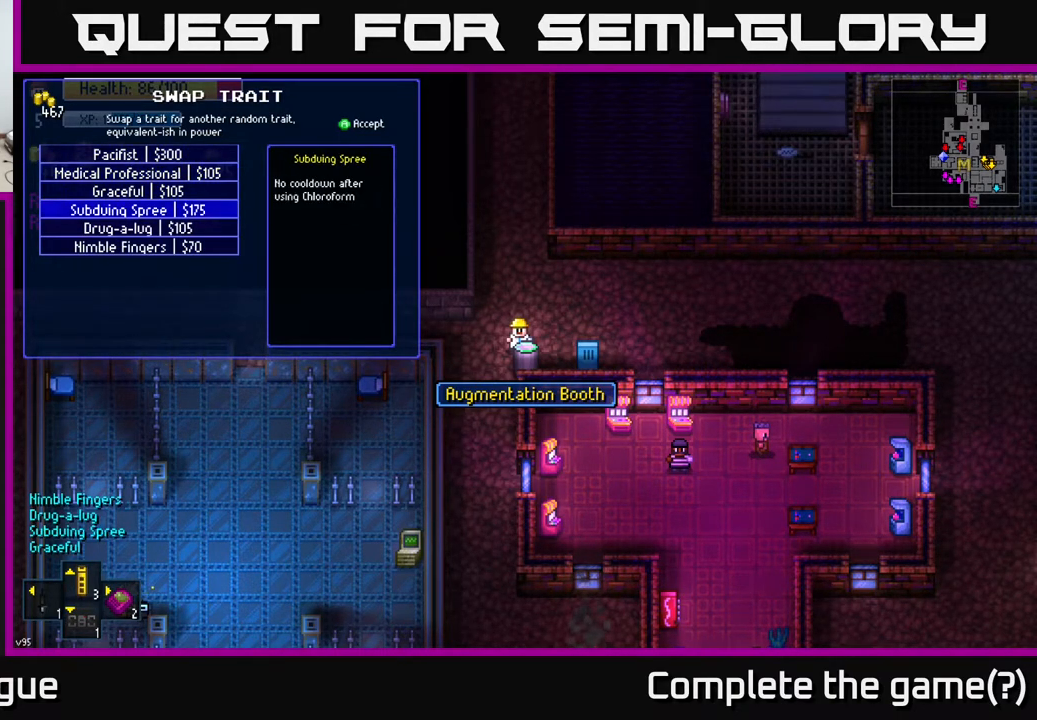
{"buttons": [], "left_stick": "down", "right_stick": "center", "events": [[17, "left_stick", "center"], [150, "left_stick", "down"], [383, "left_stick", "center"], [467, "left_stick", "down"]]}
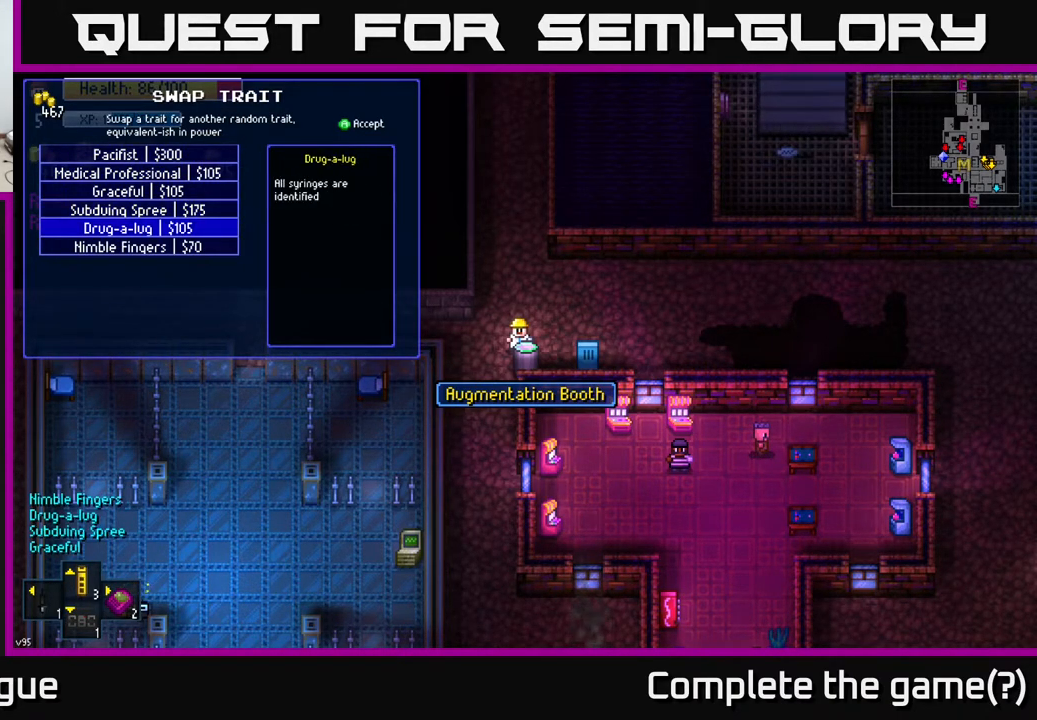
{"buttons": [], "left_stick": "center", "right_stick": "center", "events": [[133, "left_stick", "center"]]}
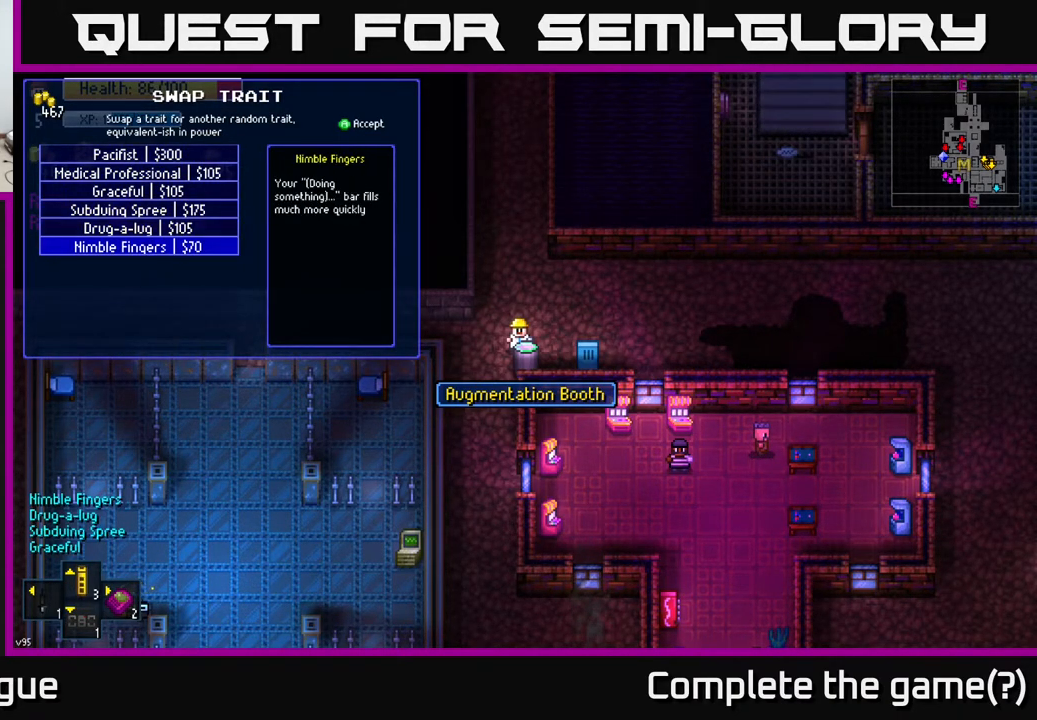
{"buttons": [], "left_stick": "down-right", "right_stick": "center", "events": [[67, "B", "down"], [183, "B", "up"], [267, "left_stick", "up"], [417, "left_stick", "right"], [500, "left_stick", "down-right"]]}
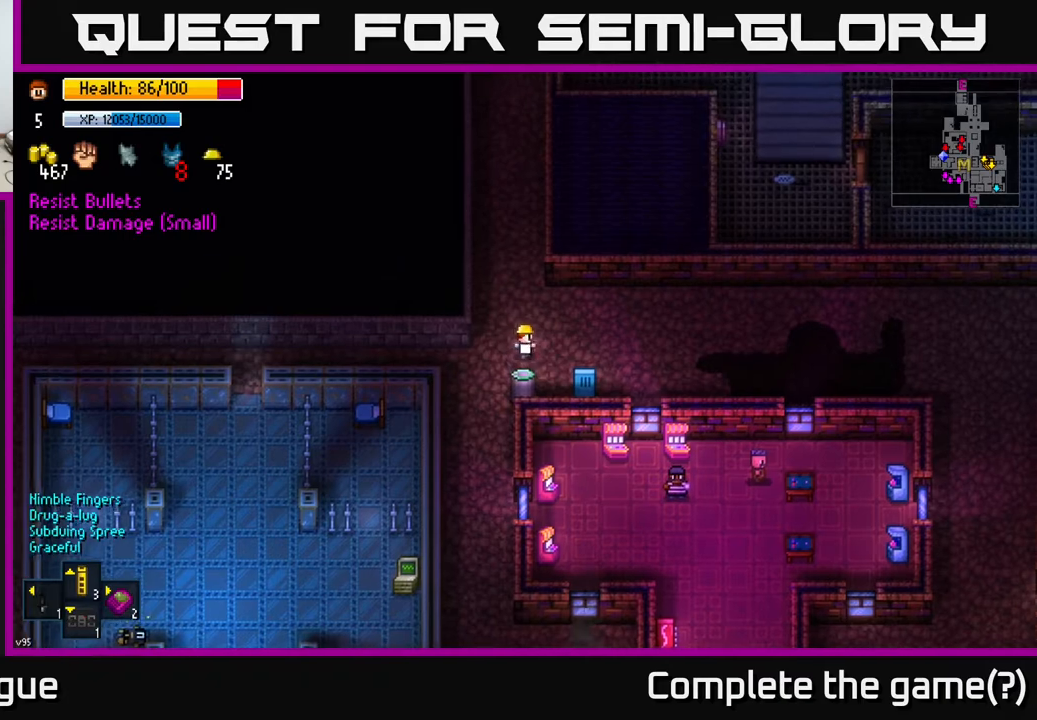
{"buttons": [], "left_stick": "center", "right_stick": "center", "events": [[283, "left_stick", "center"]]}
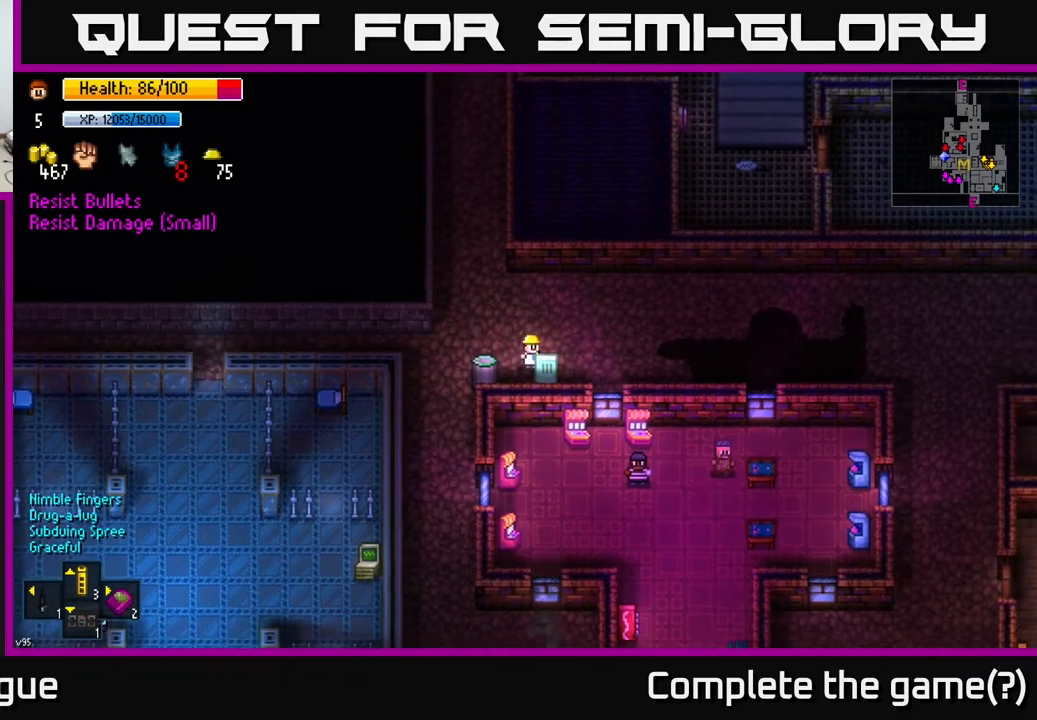
{"buttons": [], "left_stick": "center", "right_stick": "center", "events": [[117, "A", "down"], [200, "A", "up"]]}
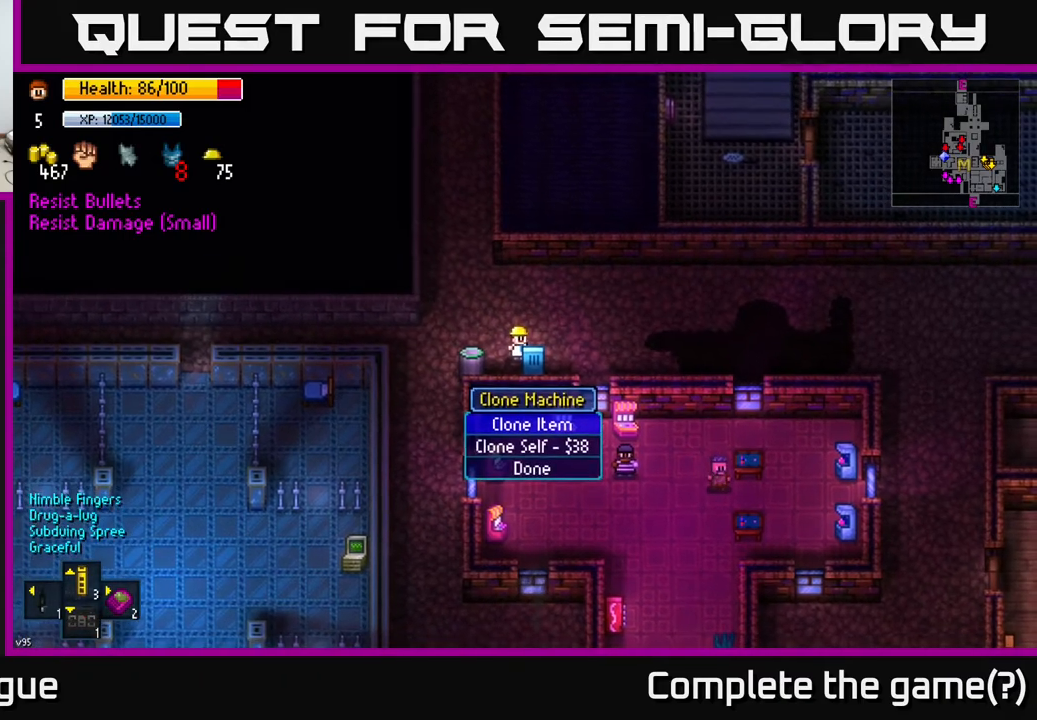
{"buttons": [], "left_stick": "up-left", "right_stick": "center", "events": [[367, "B", "down"], [433, "B", "up"], [433, "left_stick", "up-left"]]}
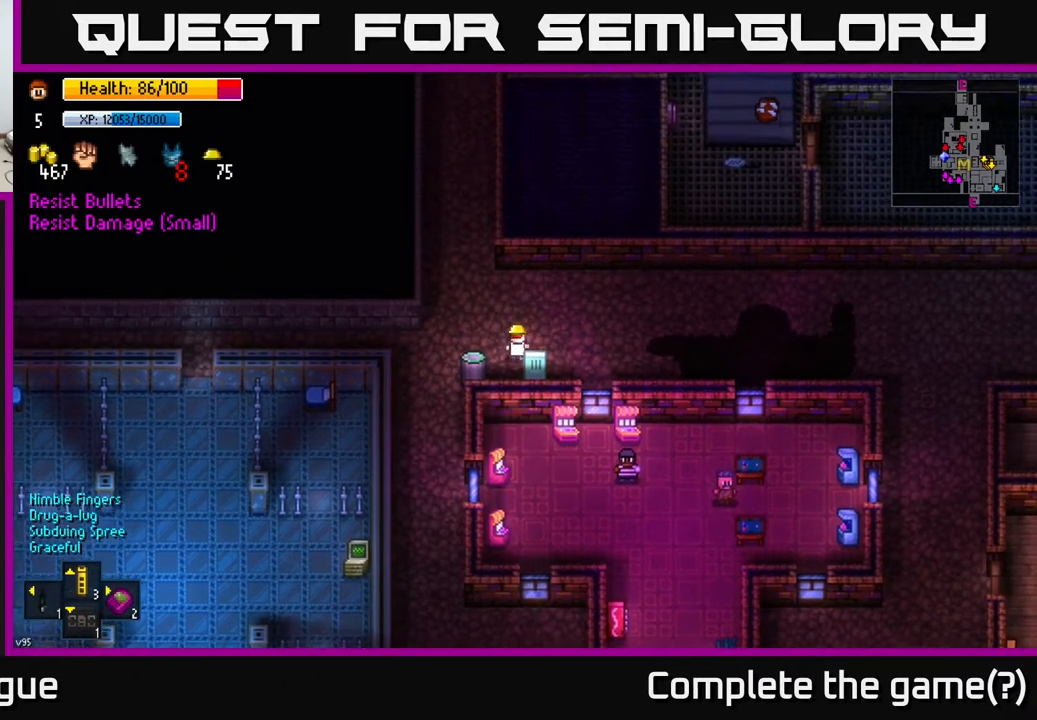
{"buttons": [], "left_stick": "up", "right_stick": "center", "events": [[333, "left_stick", "up"]]}
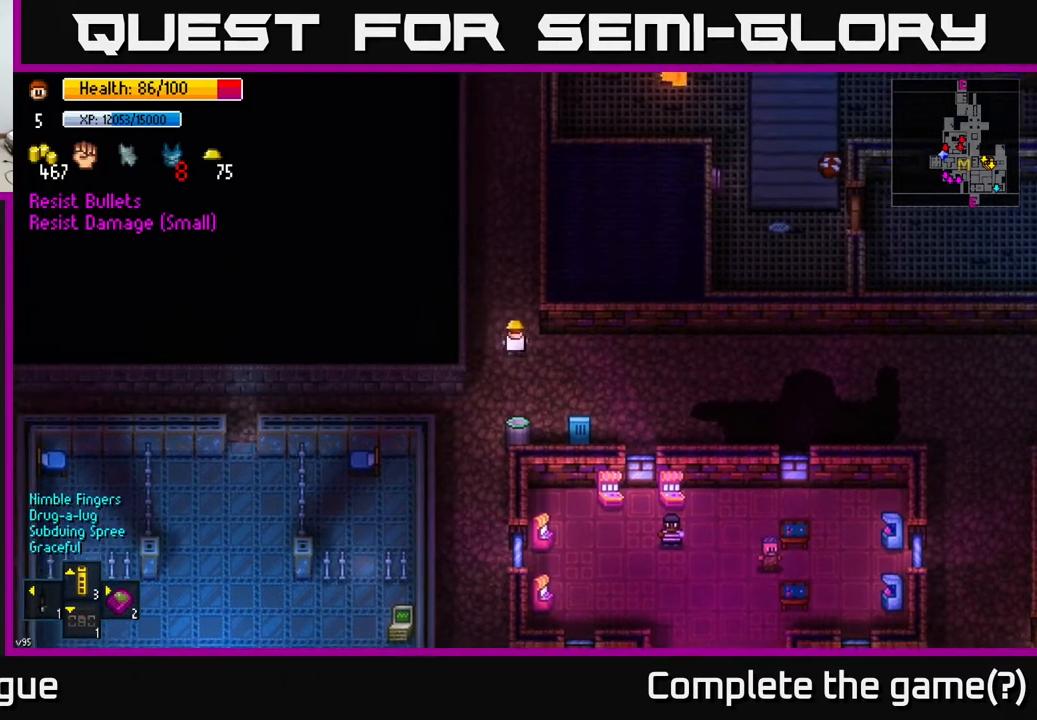
{"buttons": [], "left_stick": "up", "right_stick": "center", "events": []}
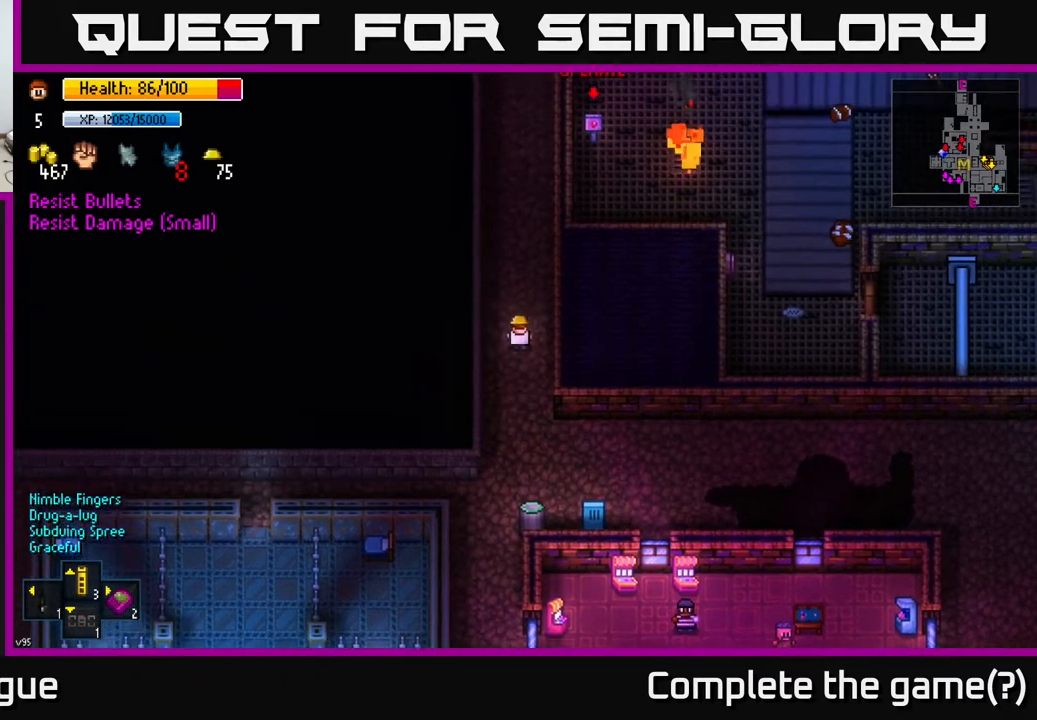
{"buttons": [], "left_stick": "up", "right_stick": "up", "events": [[200, "right_stick", "up"]]}
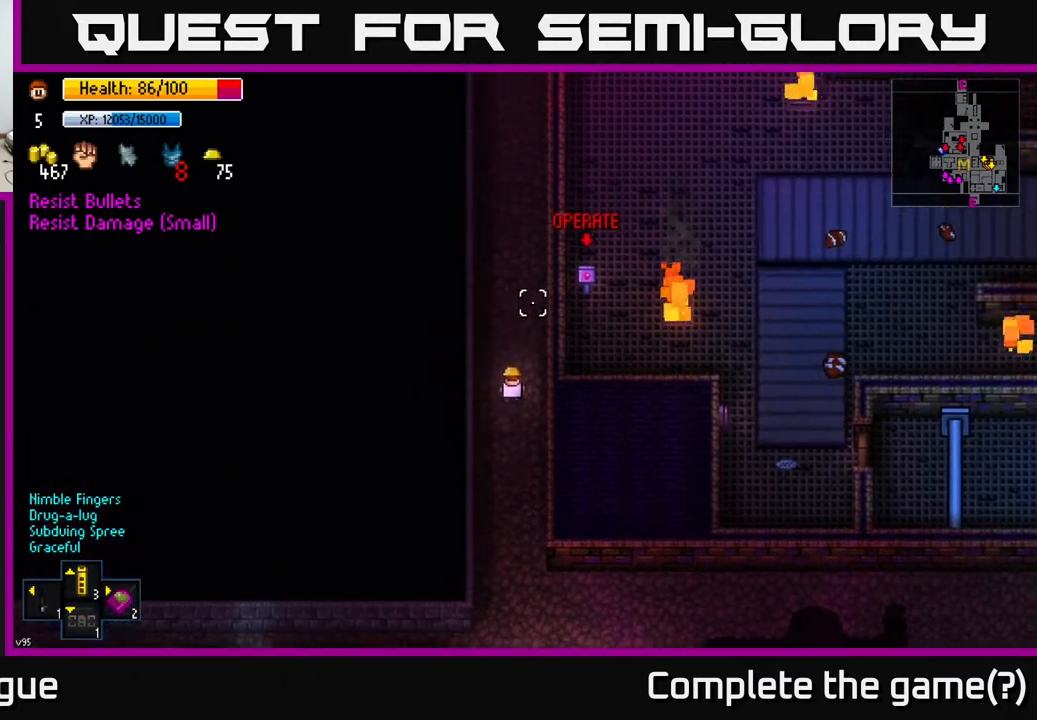
{"buttons": [], "left_stick": "center", "right_stick": "up-right", "events": [[167, "right_stick", "up-right"], [300, "left_stick", "center"]]}
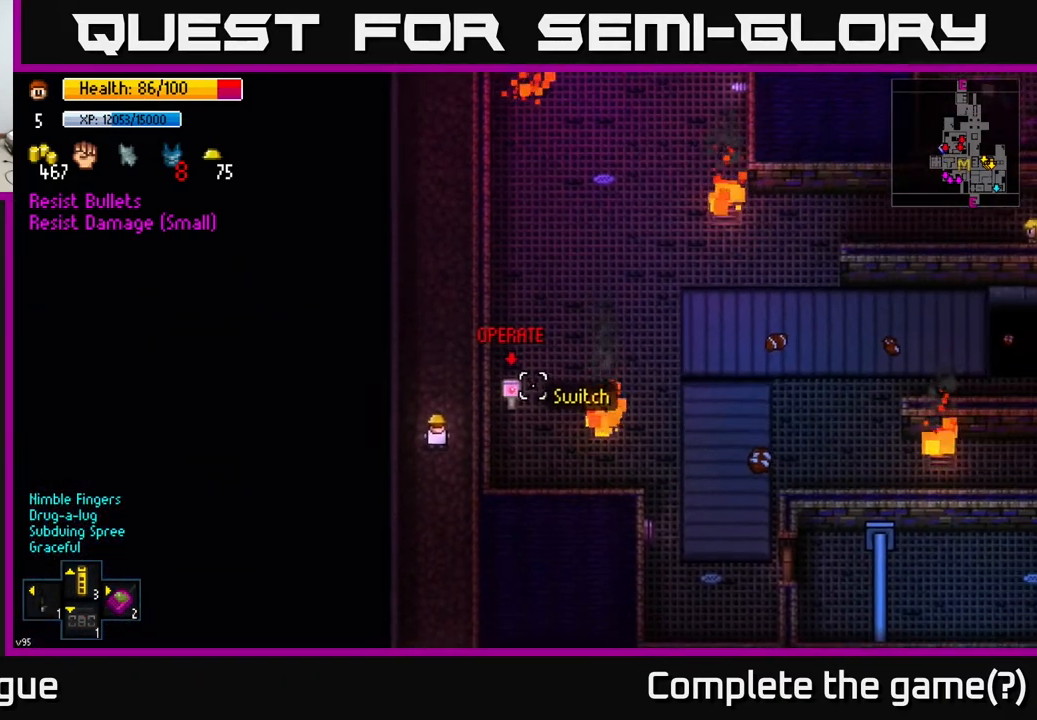
{"buttons": [], "left_stick": "up", "right_stick": "up-right", "events": [[83, "left_stick", "down"], [200, "left_stick", "center"], [250, "left_stick", "up"]]}
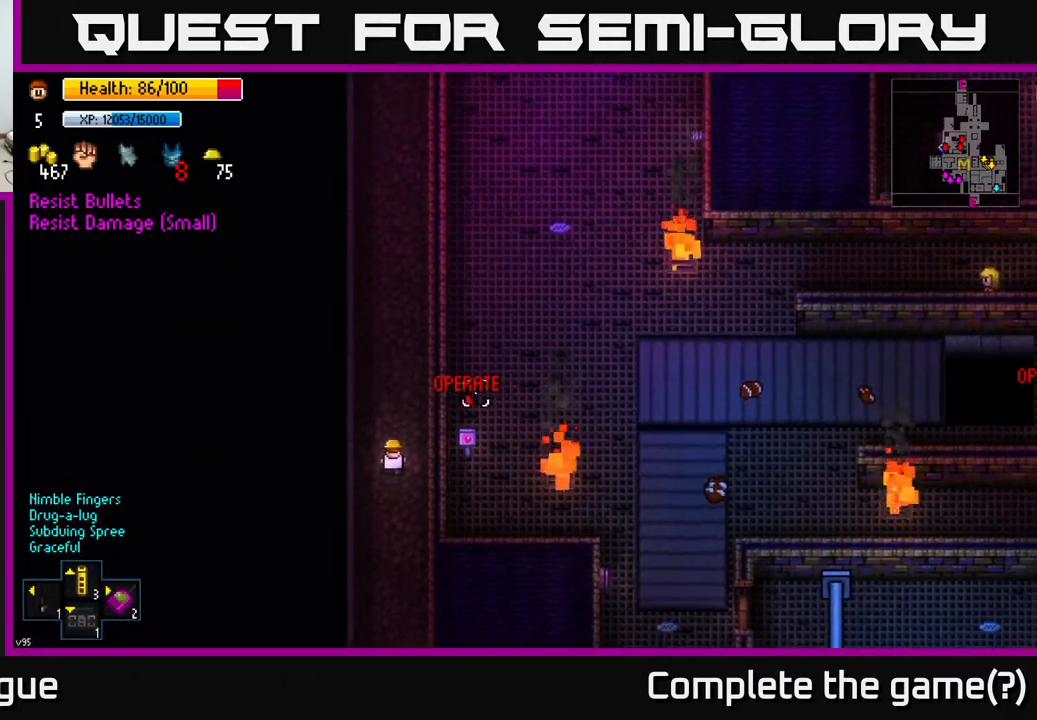
{"buttons": [], "left_stick": "down", "right_stick": "down-right", "events": [[83, "left_stick", "down"], [150, "right_stick", "right"], [250, "right_stick", "down-right"]]}
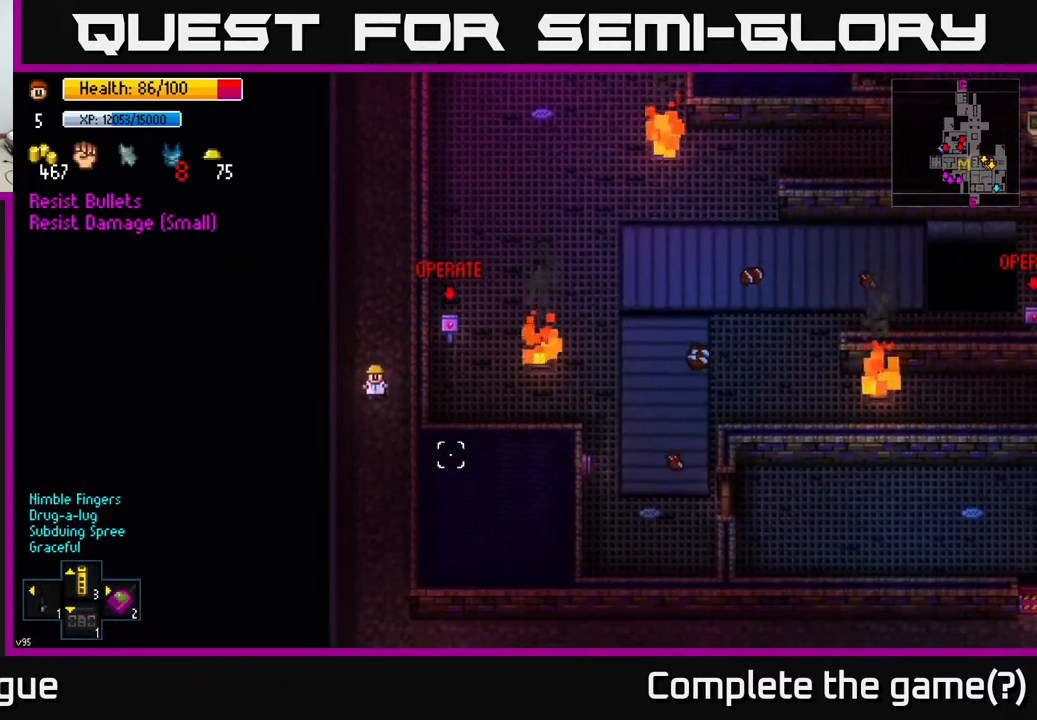
{"buttons": [], "left_stick": "down", "right_stick": "right", "events": [[150, "right_stick", "right"]]}
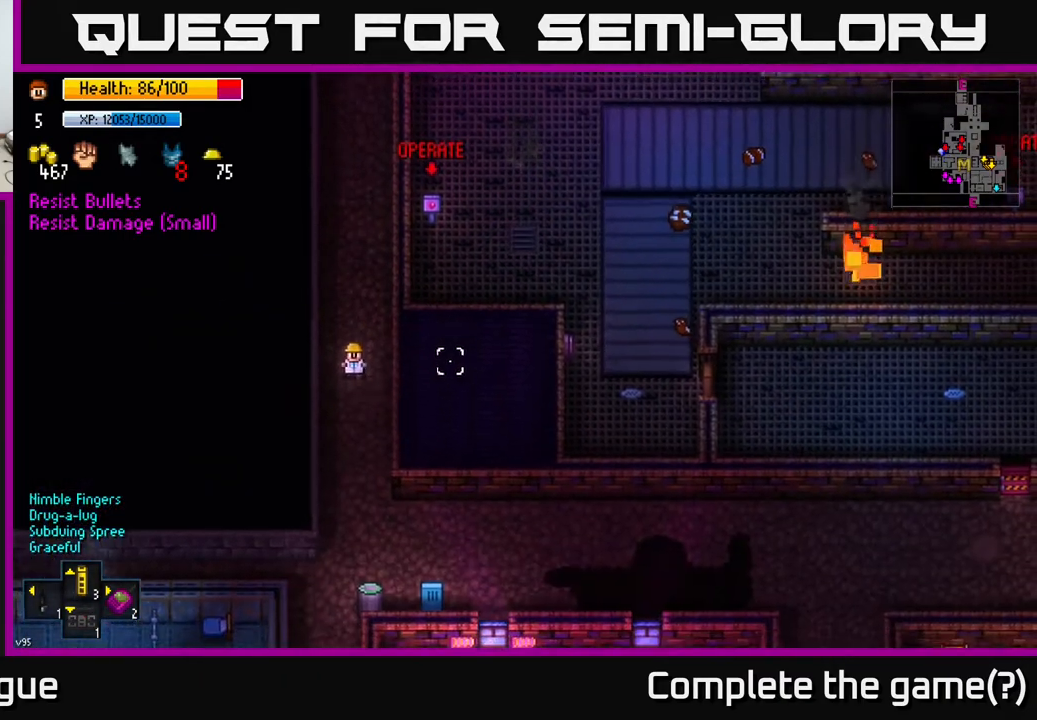
{"buttons": [], "left_stick": "down", "right_stick": "up-right", "events": [[150, "right_stick", "up-right"]]}
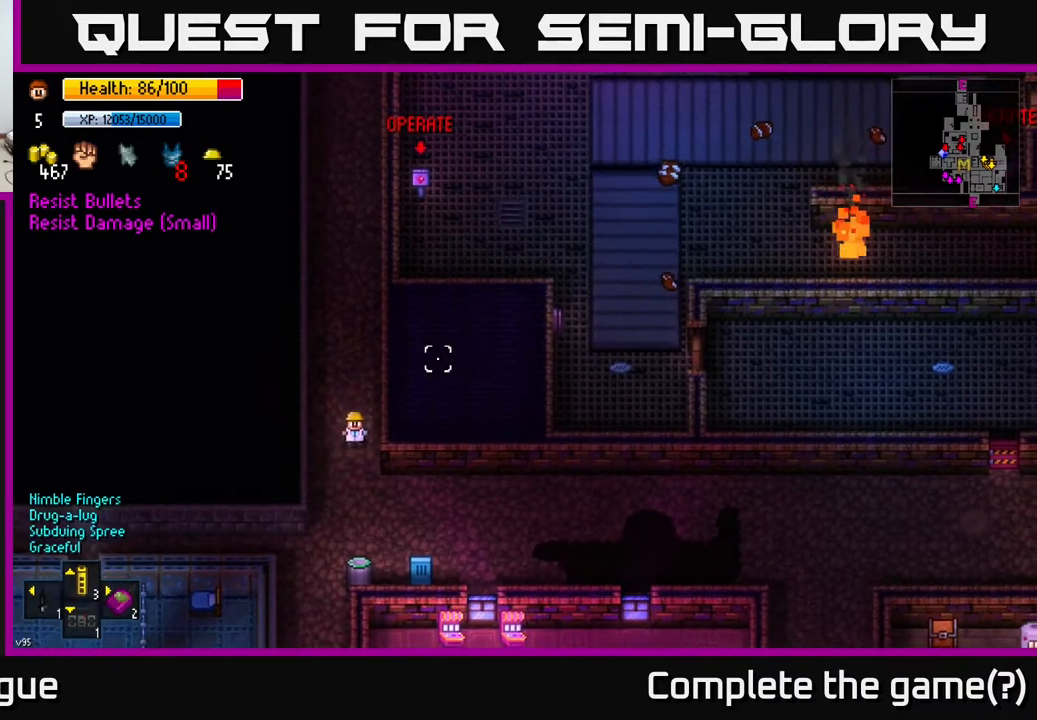
{"buttons": [], "left_stick": "right", "right_stick": "up-right", "events": [[50, "left_stick", "down-right"], [317, "left_stick", "right"]]}
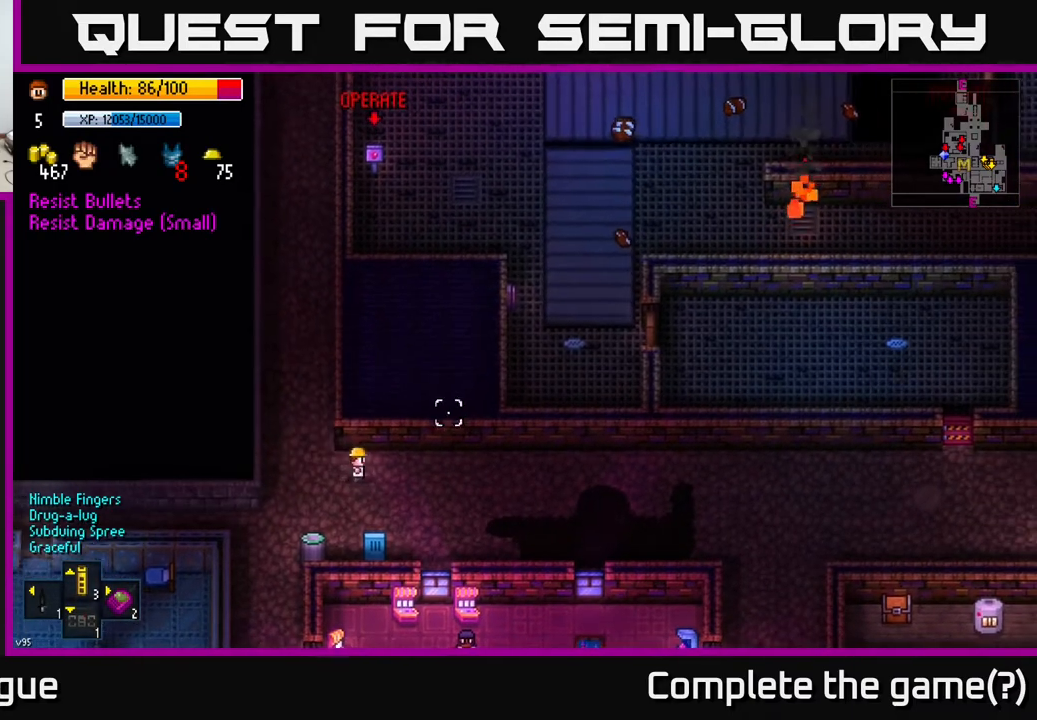
{"buttons": [], "left_stick": "right", "right_stick": "up-right", "events": []}
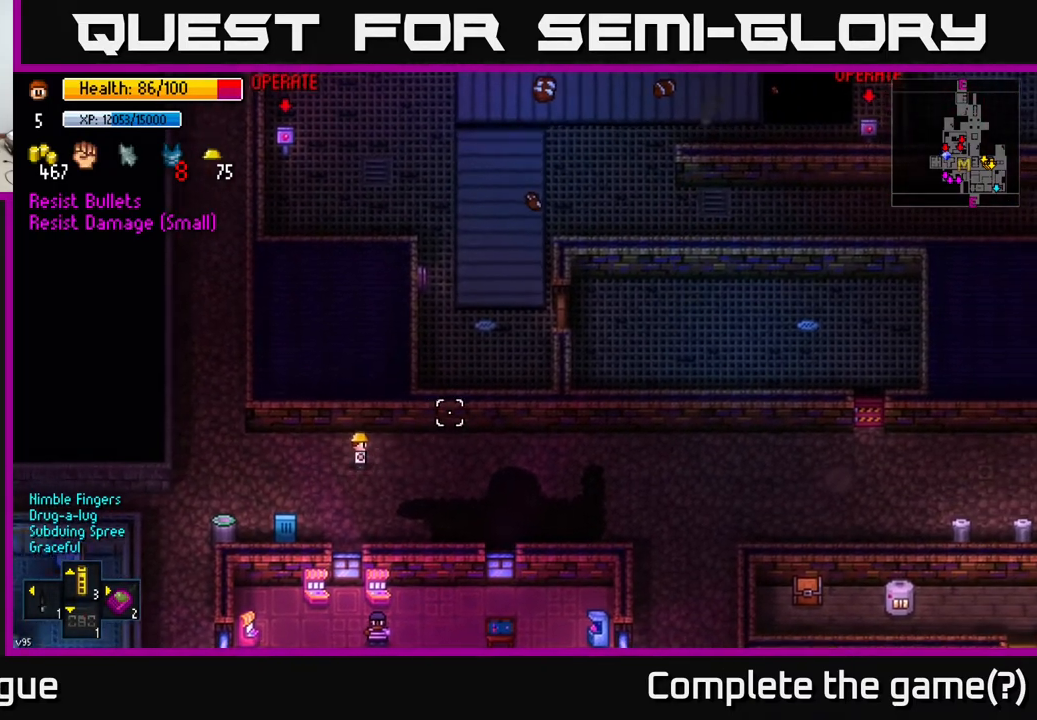
{"buttons": [], "left_stick": "right", "right_stick": "up-right", "events": []}
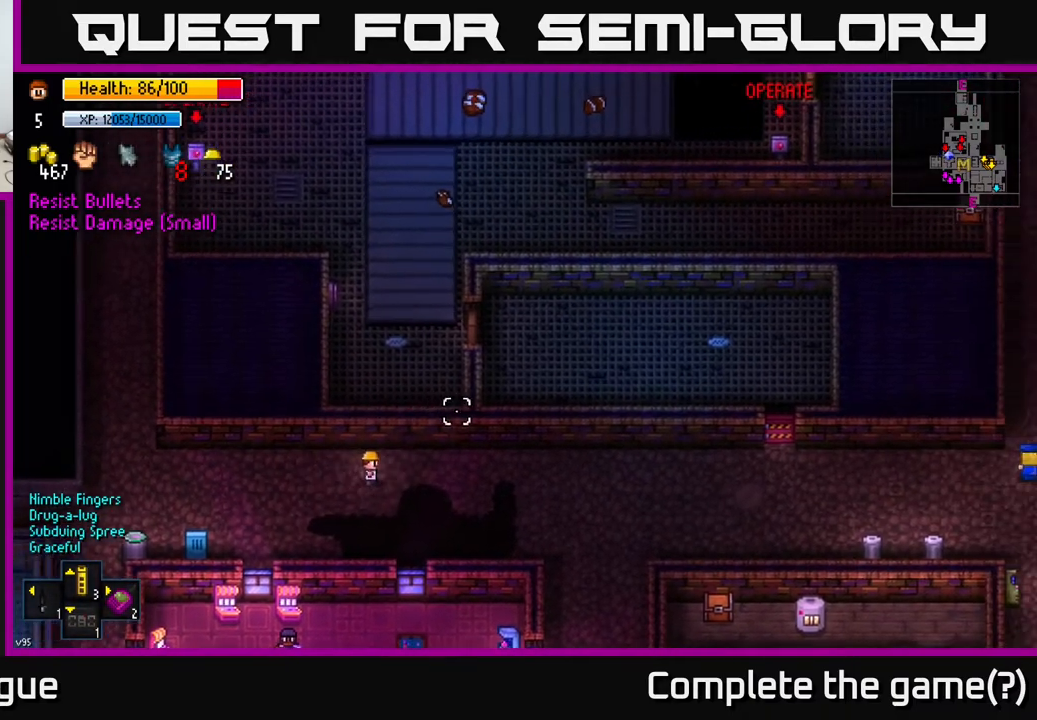
{"buttons": [], "left_stick": "right", "right_stick": "up-right", "events": []}